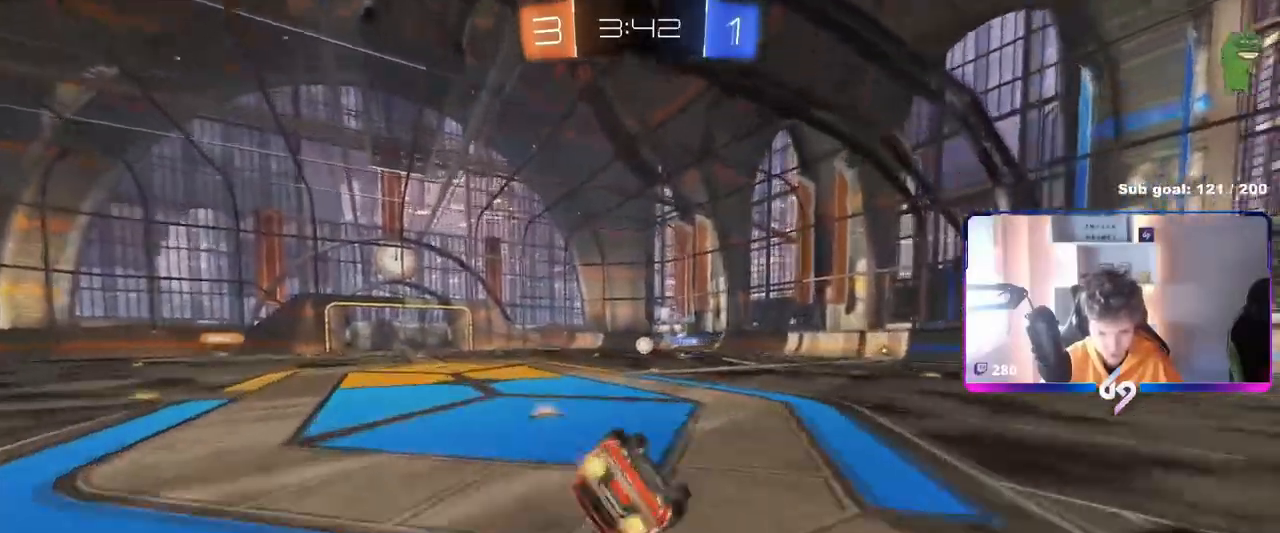
Gameplay with keyboard and mouse; each line is a JSON object with the keys and mouse buttons held at the frame after it. "events" lists presses ("down") and releases ("up") of "1", "2", "3", "4", "5", "a", "alt", "c", "caps_lock", "ctrl", "d", "e", "f", "g", "q", "r", "s", "shift", "space", "t", "tab", "v", "w", "x", "z", "mouse_left", "mouse_wheel" and "mouse_right" between this image and that frame as [ms after this image, input, new state], when the widget could be followed in between. "mouse_left", "mouse_wheel", "mouse_right" = the "left", "wheel", "right" buttons of the "mouse" list. No other keys are recorded. "wheel" means that the mouse wheel is clicked or scrolled. "mouse_move" is the direction in which the mouse moves at that frame (one of eight, or "still"), when it could be read.
{"keys": ["a"], "mouse": [], "mouse_move": "still", "events": [[134, "s", "up"], [267, "s", "down"], [401, "s", "up"], [401, "shift", "up"]]}
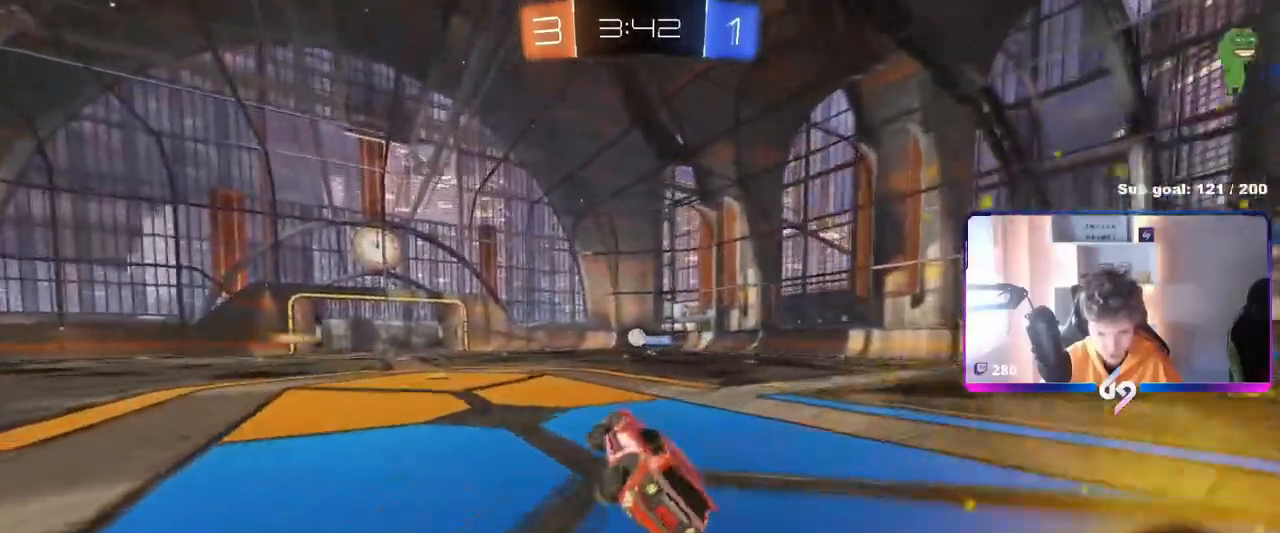
{"keys": ["w"], "mouse": [], "mouse_move": "still", "events": [[50, "a", "up"], [183, "mouse_left", "down"], [183, "w", "down"], [467, "mouse_left", "up"]]}
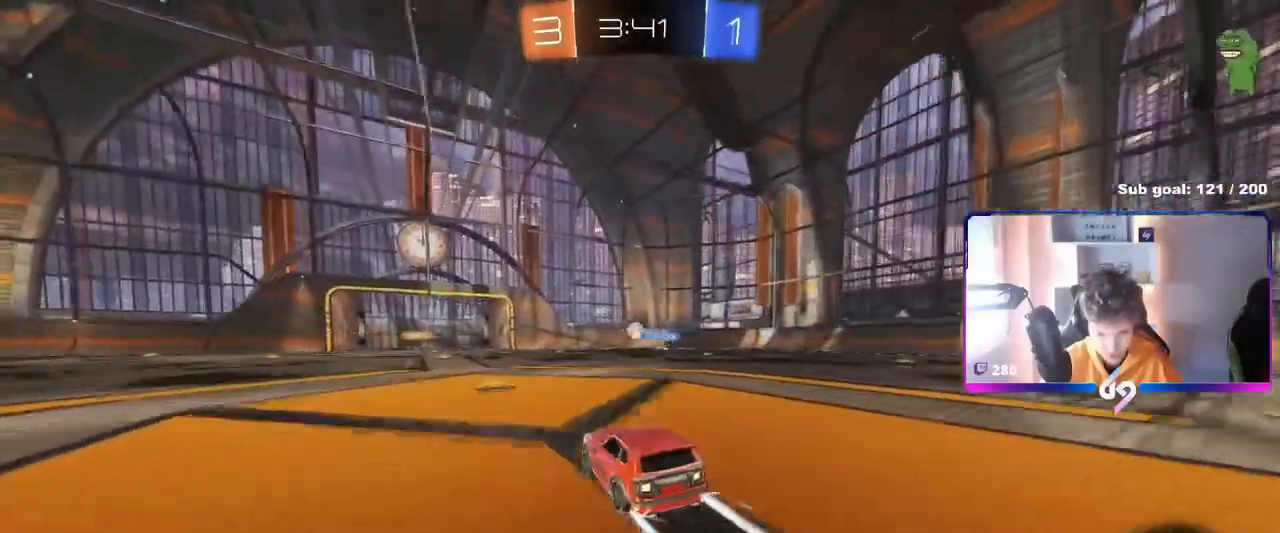
{"keys": ["w"], "mouse": [], "mouse_move": "still", "events": []}
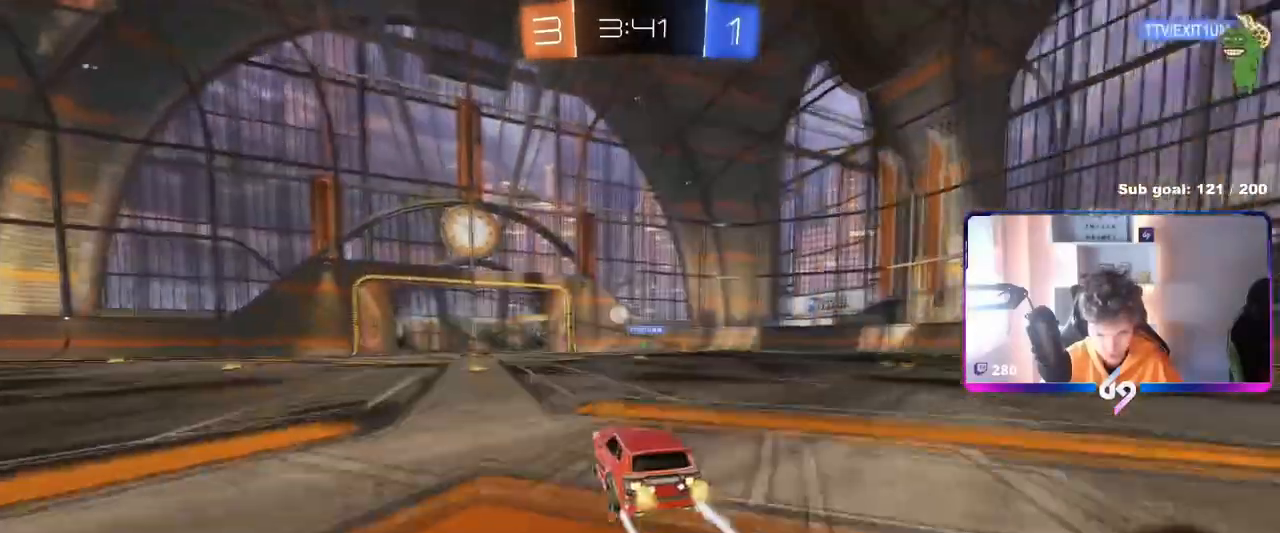
{"keys": ["a"], "mouse": [], "mouse_move": "still", "events": [[83, "a", "down"], [267, "a", "up"], [400, "d", "down"], [450, "d", "up"], [450, "w", "up"], [500, "a", "down"]]}
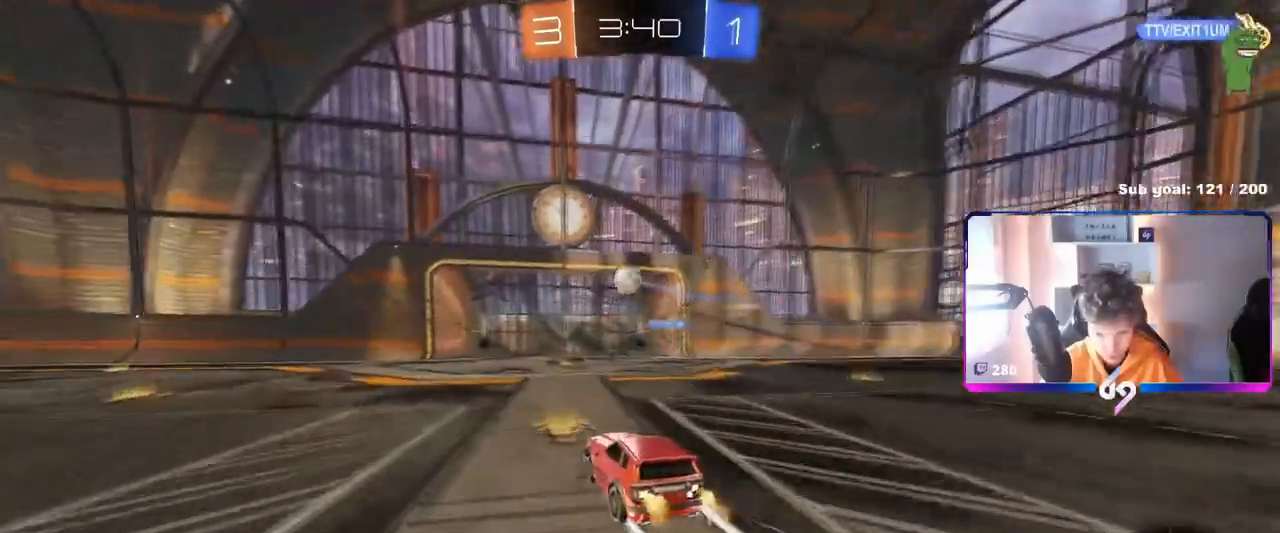
{"keys": ["d", "s"], "mouse": ["left", "right"], "mouse_move": "down-left", "events": [[50, "w", "down"], [284, "mouse_right", "down"], [284, "w", "up"], [334, "a", "up"], [384, "s", "down"], [434, "mouse_left", "down"], [484, "d", "down"]]}
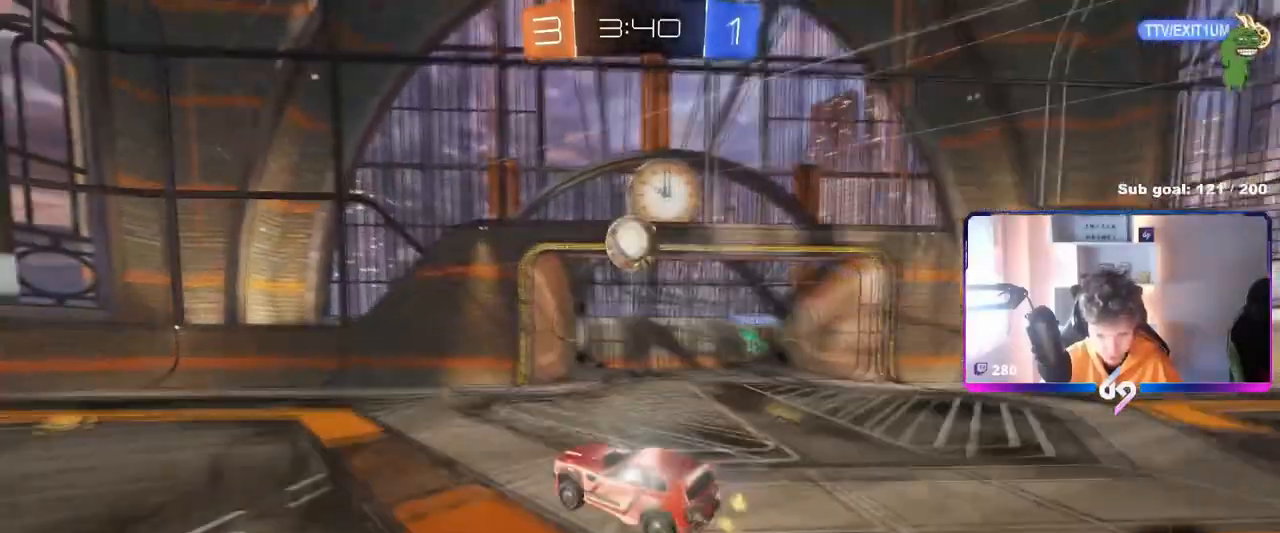
{"keys": ["a", "shift"], "mouse": [], "mouse_move": "still", "events": [[16, "d", "up"], [16, "mouse_left", "up"], [16, "mouse_right", "up"], [16, "s", "up"], [66, "mouse_right", "down"], [166, "d", "down"], [300, "mouse_right", "up"], [300, "w", "down"], [400, "d", "up"], [433, "a", "down"], [433, "shift", "down"], [433, "w", "up"]]}
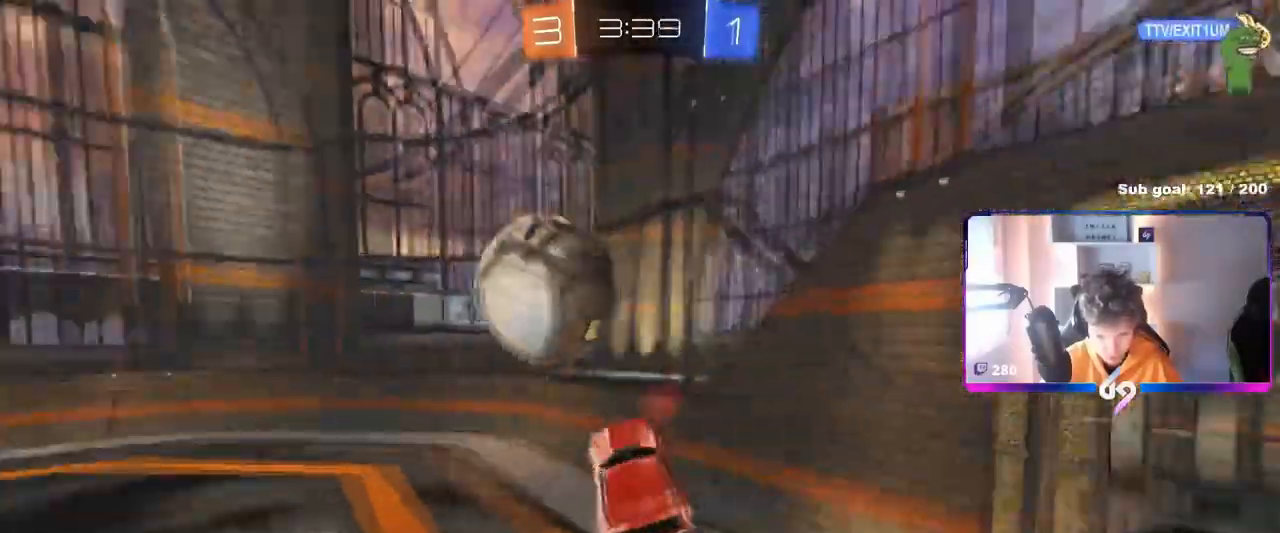
{"keys": [], "mouse": [], "mouse_move": "still", "events": [[33, "s", "down"], [134, "a", "up"], [134, "shift", "up"], [184, "s", "up"], [234, "a", "down"], [467, "a", "up"]]}
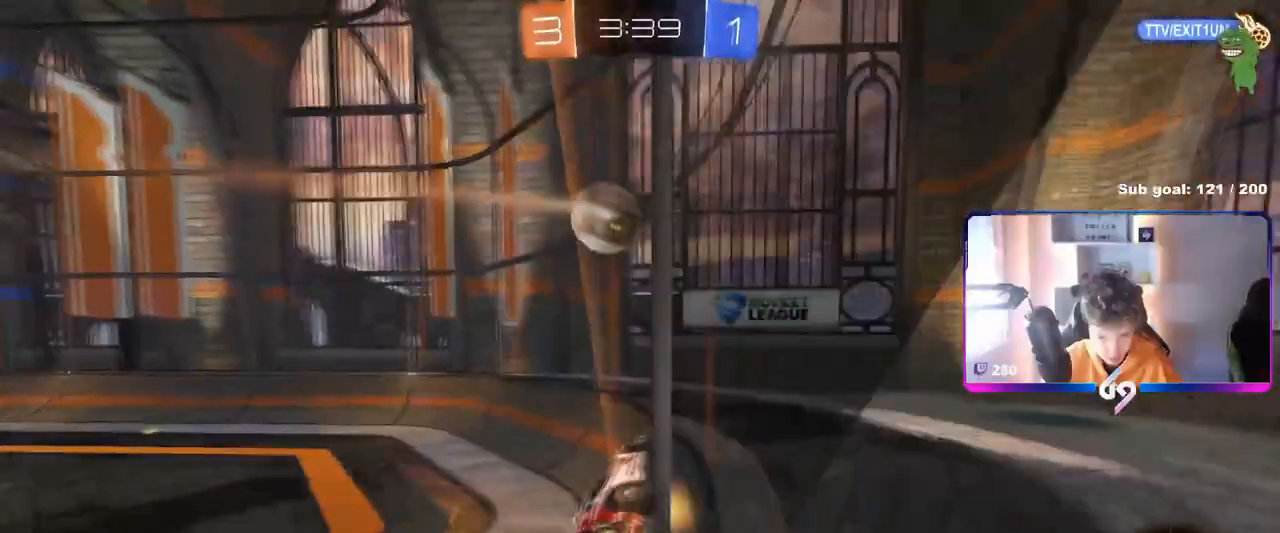
{"keys": ["d"], "mouse": [], "mouse_move": "still", "events": [[50, "mouse_right", "down"], [100, "d", "down"], [150, "mouse_right", "up"], [150, "shift", "down"], [233, "d", "up"], [233, "shift", "up"], [333, "s", "down"], [383, "a", "down"], [483, "a", "up"], [483, "d", "down"], [483, "s", "up"]]}
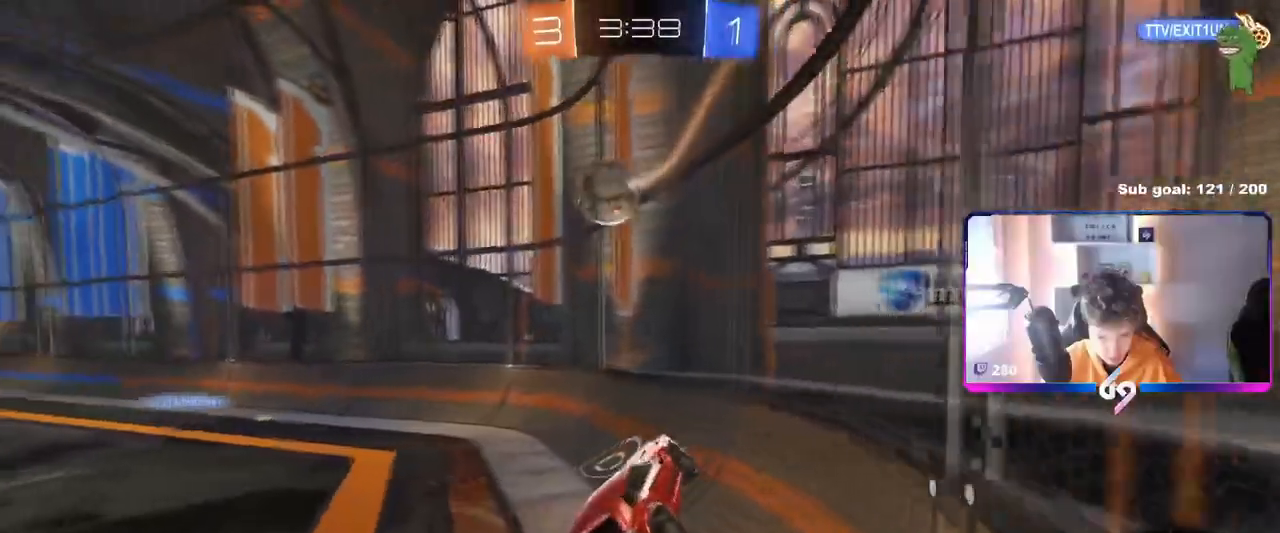
{"keys": ["d", "w"], "mouse": ["right"], "mouse_move": "still", "events": [[250, "d", "up"], [350, "w", "down"], [401, "mouse_right", "down"], [451, "d", "down"]]}
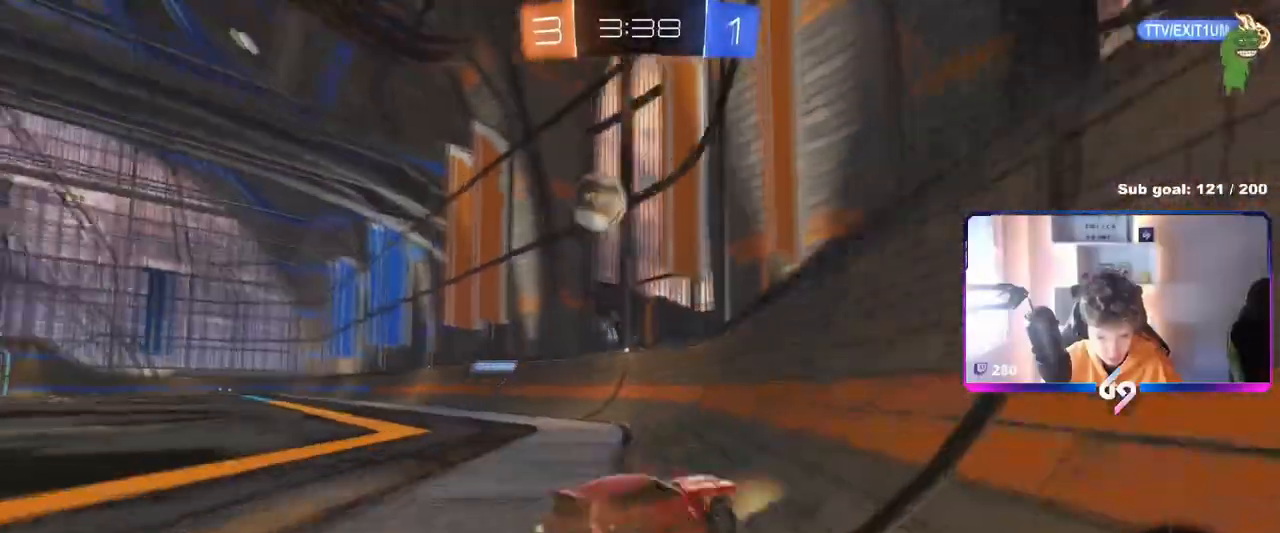
{"keys": ["d", "w"], "mouse": [], "mouse_move": "still", "events": [[33, "shift", "down"], [83, "mouse_right", "up"], [133, "shift", "up"], [367, "shift", "down"], [450, "shift", "up"]]}
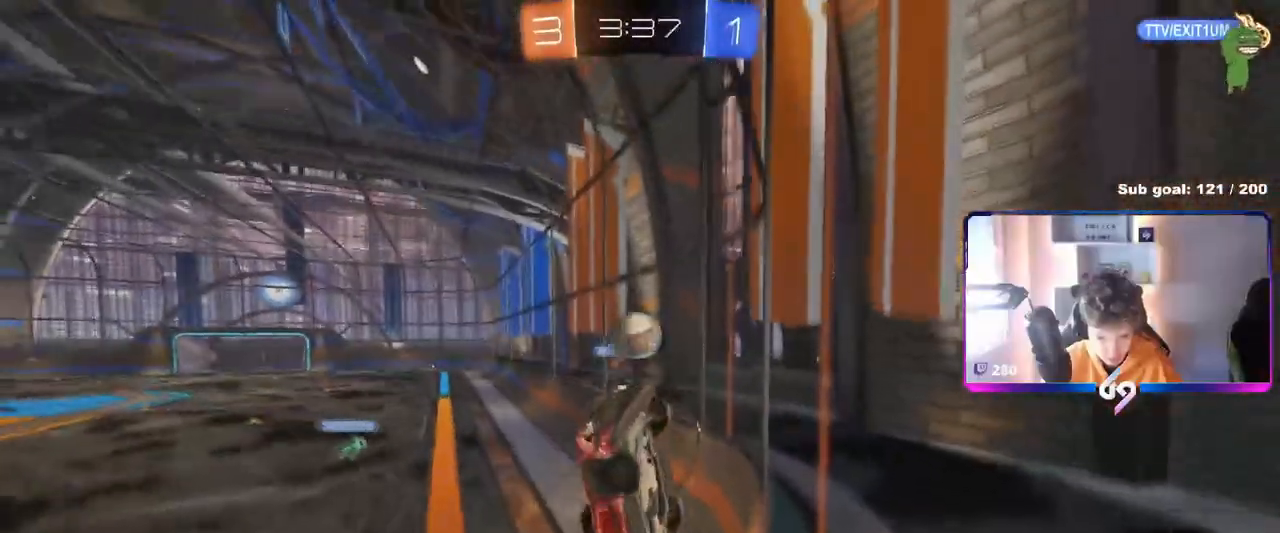
{"keys": ["a", "shift", "w"], "mouse": [], "mouse_move": "still", "events": [[200, "a", "down"], [200, "d", "up"], [384, "shift", "down"]]}
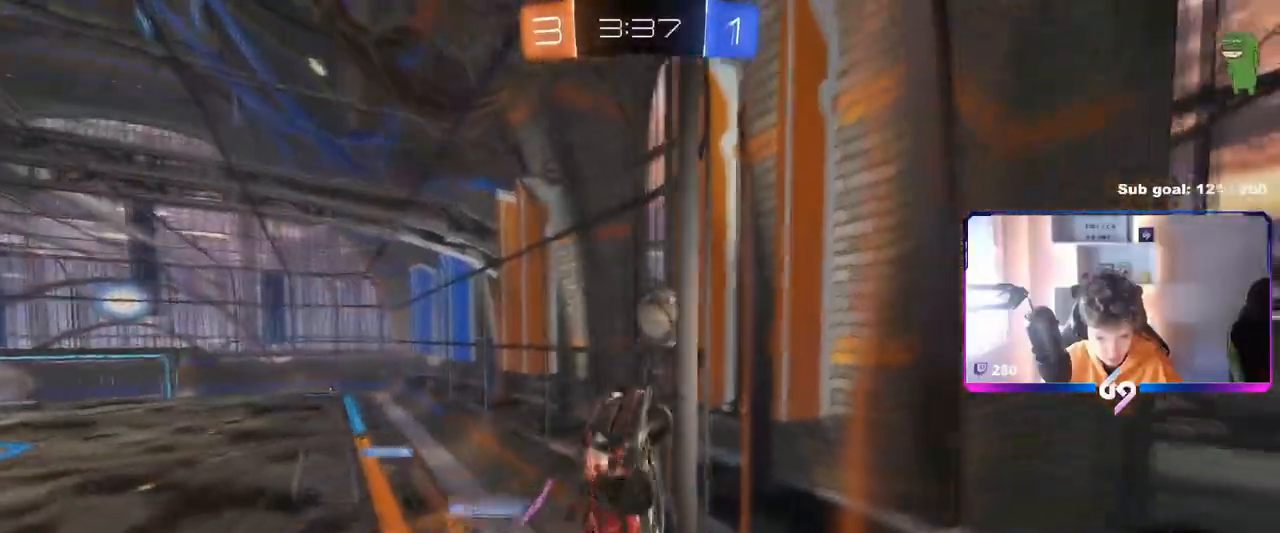
{"keys": ["a", "w"], "mouse": [], "mouse_move": "still", "events": [[16, "shift", "up"]]}
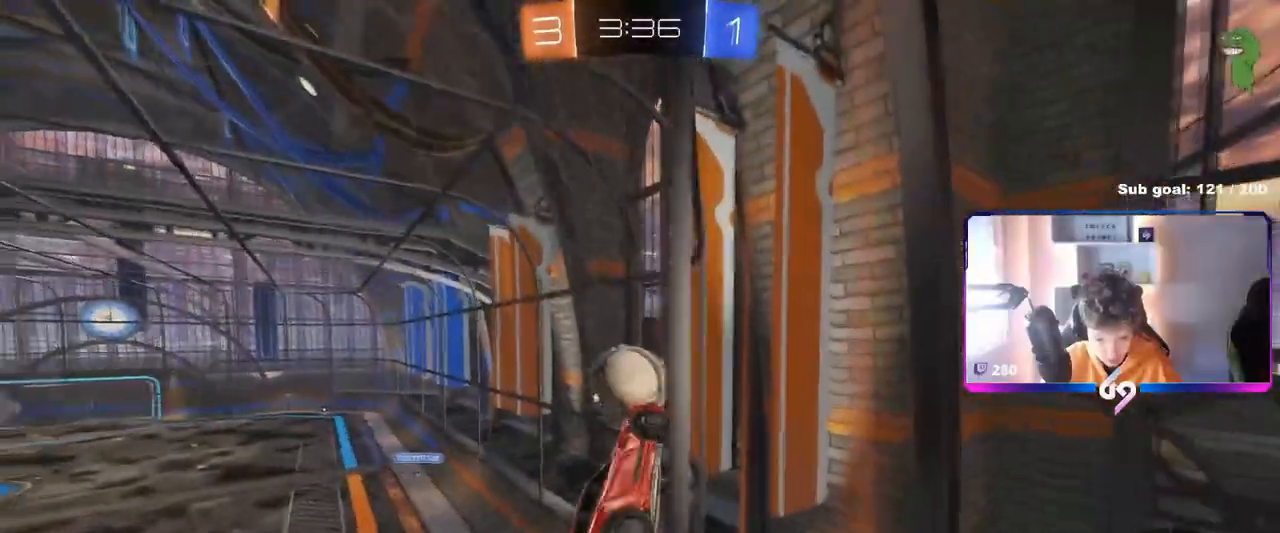
{"keys": ["a", "s", "shift"], "mouse": ["left", "right"], "events": [[33, "mouse_left", "down"], [267, "mouse_right", "down"], [317, "shift", "down"], [367, "mouse_right", "up"], [417, "mouse_right", "down"], [467, "s", "down"], [467, "w", "up"]]}
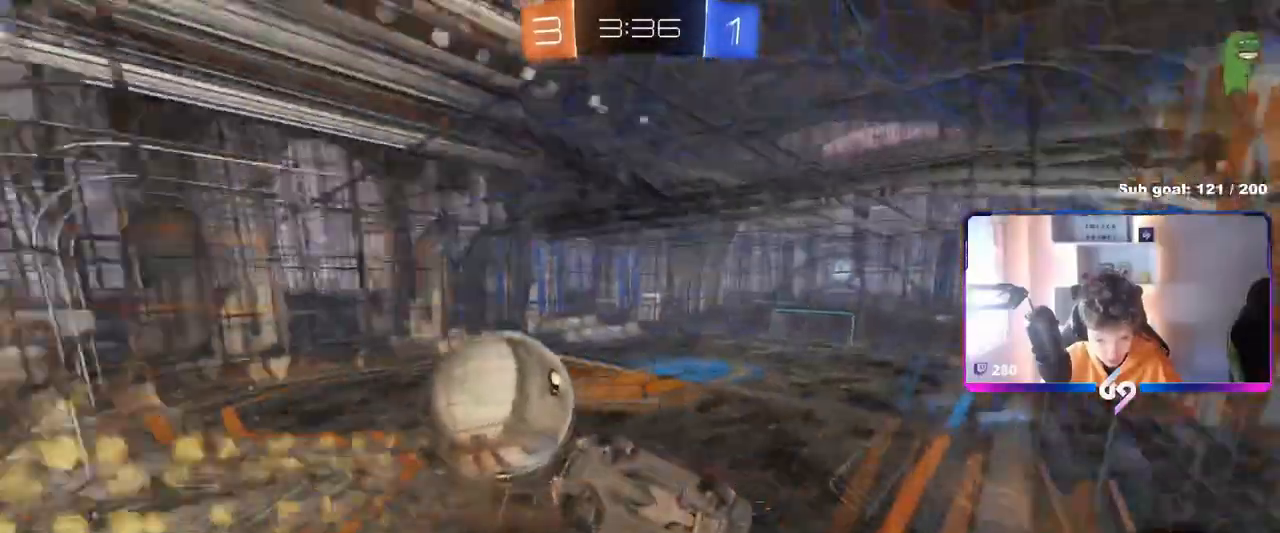
{"keys": ["a", "s"], "mouse": [], "mouse_move": "still", "events": [[16, "mouse_left", "up"], [50, "mouse_right", "up"], [200, "s", "up"], [300, "shift", "up"], [383, "s", "down"]]}
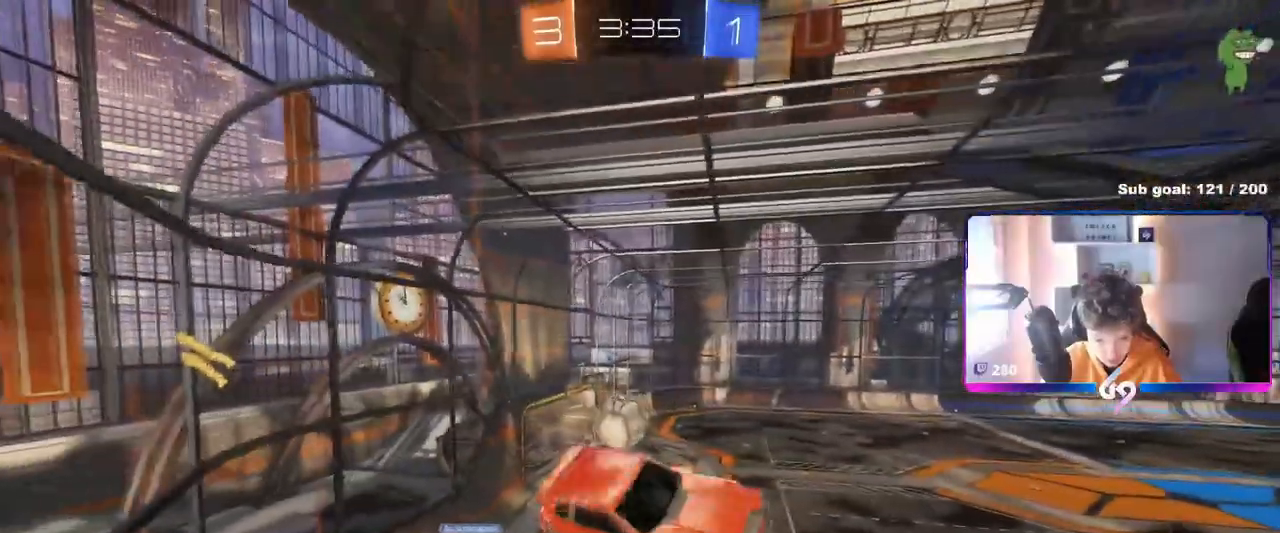
{"keys": ["a", "w"], "mouse": [], "mouse_move": "still", "events": [[17, "shift", "down"], [250, "s", "up"], [250, "shift", "up"], [350, "a", "up"], [451, "w", "down"], [484, "a", "down"]]}
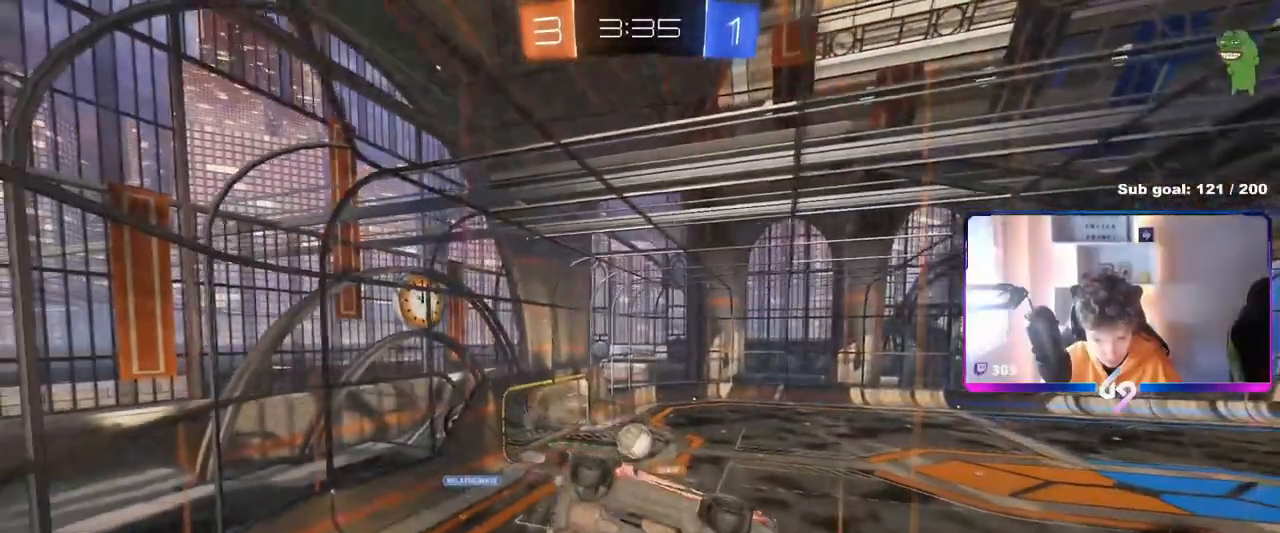
{"keys": ["w"], "mouse": [], "mouse_move": "still", "events": [[133, "a", "up"]]}
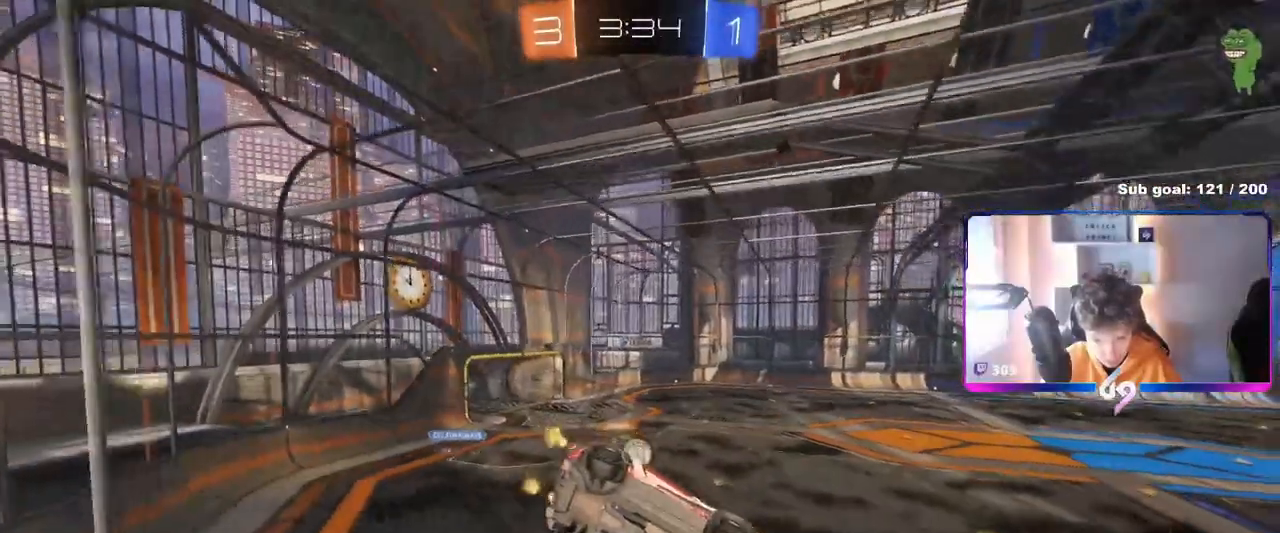
{"keys": ["a", "s"], "mouse": [], "mouse_move": "still", "events": [[134, "a", "down"], [234, "a", "up"], [334, "a", "down"], [334, "s", "down"], [334, "w", "up"], [384, "a", "up"], [384, "d", "down"], [434, "a", "down"], [434, "d", "up"]]}
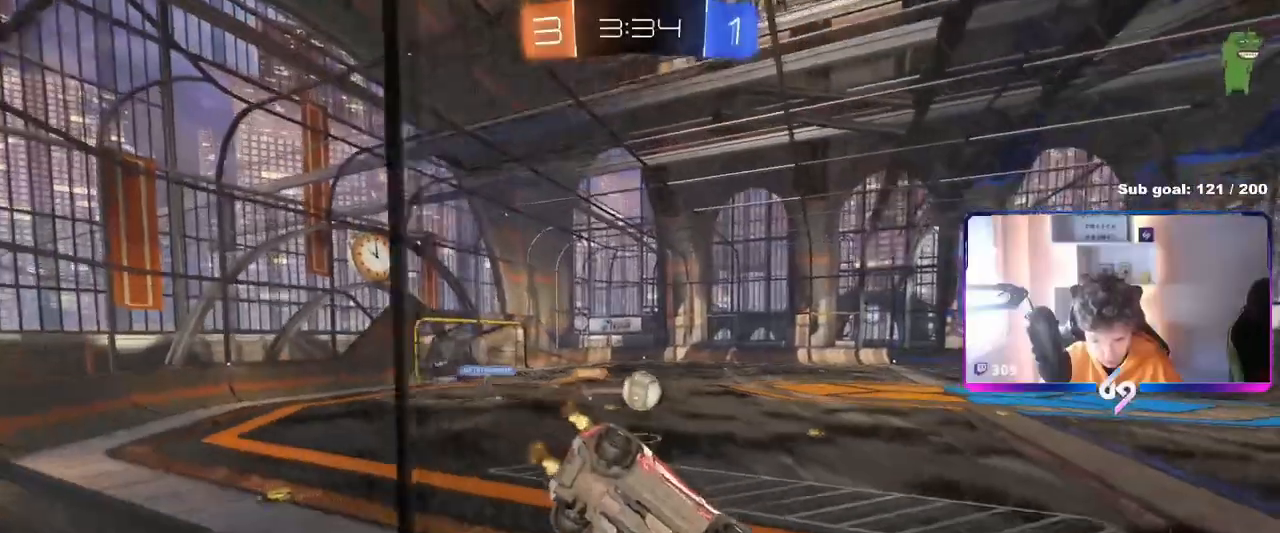
{"keys": ["a", "w"], "mouse": [], "mouse_move": "still", "events": [[16, "a", "up"], [66, "s", "up"], [150, "w", "down"], [433, "a", "down"]]}
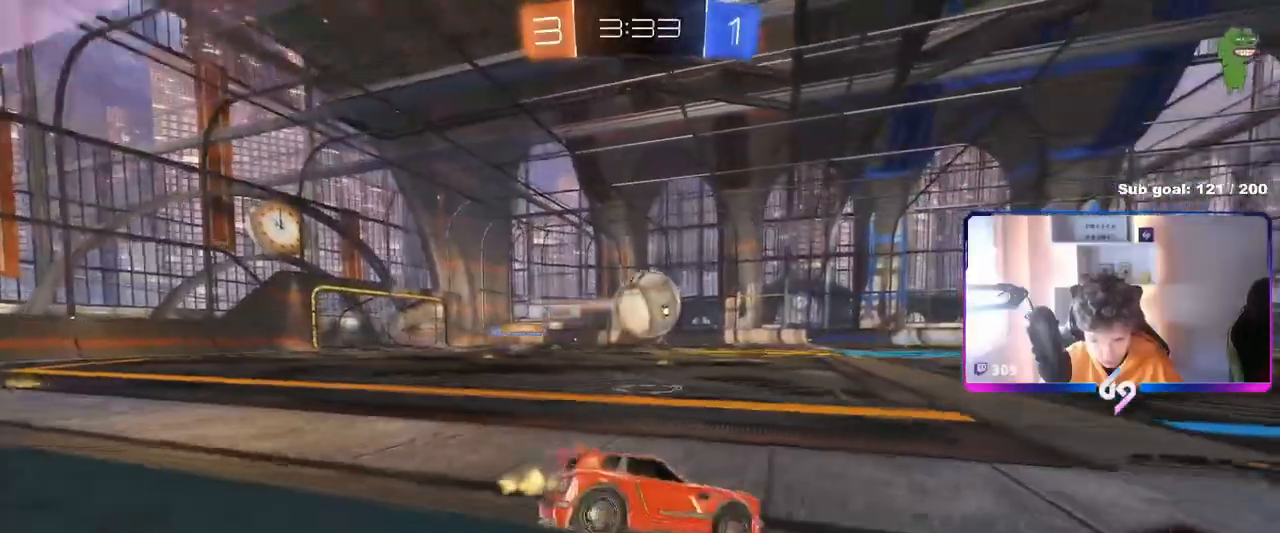
{"keys": ["shift", "w"], "mouse": ["left", "right"], "mouse_move": "still", "events": [[167, "mouse_left", "down"], [167, "mouse_right", "down"], [217, "a", "up"], [217, "w", "up"], [267, "d", "down"], [267, "mouse_right", "up"], [267, "shift", "down"], [317, "w", "down"], [367, "d", "up"], [367, "mouse_right", "down"]]}
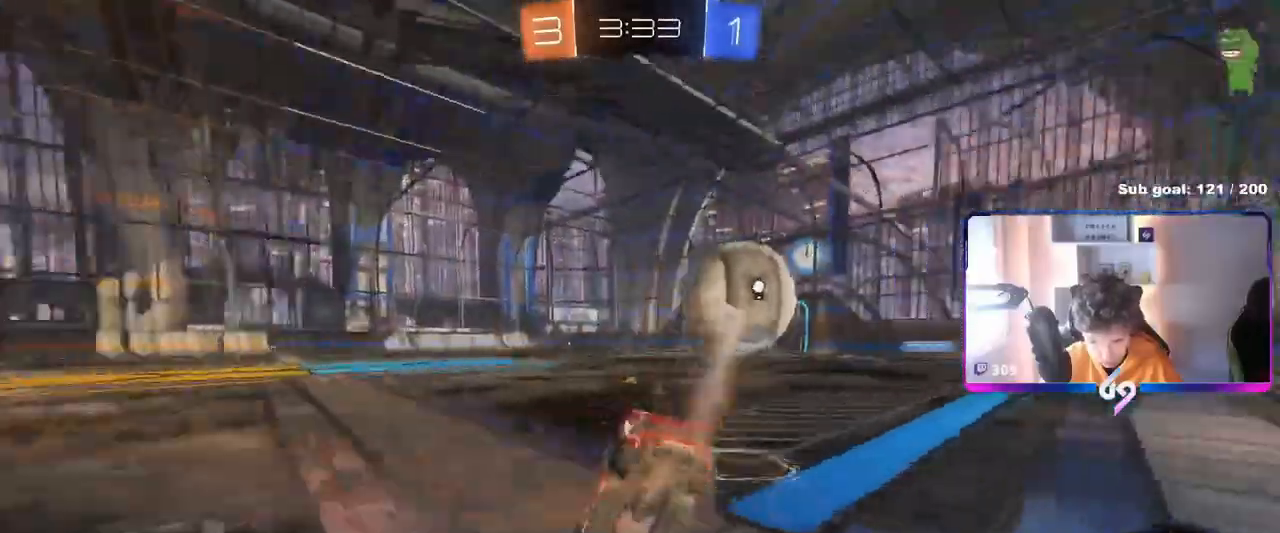
{"keys": ["a", "w"], "mouse": [], "mouse_move": "still", "events": [[50, "mouse_left", "up"], [50, "mouse_right", "up"], [483, "a", "down"], [483, "shift", "up"]]}
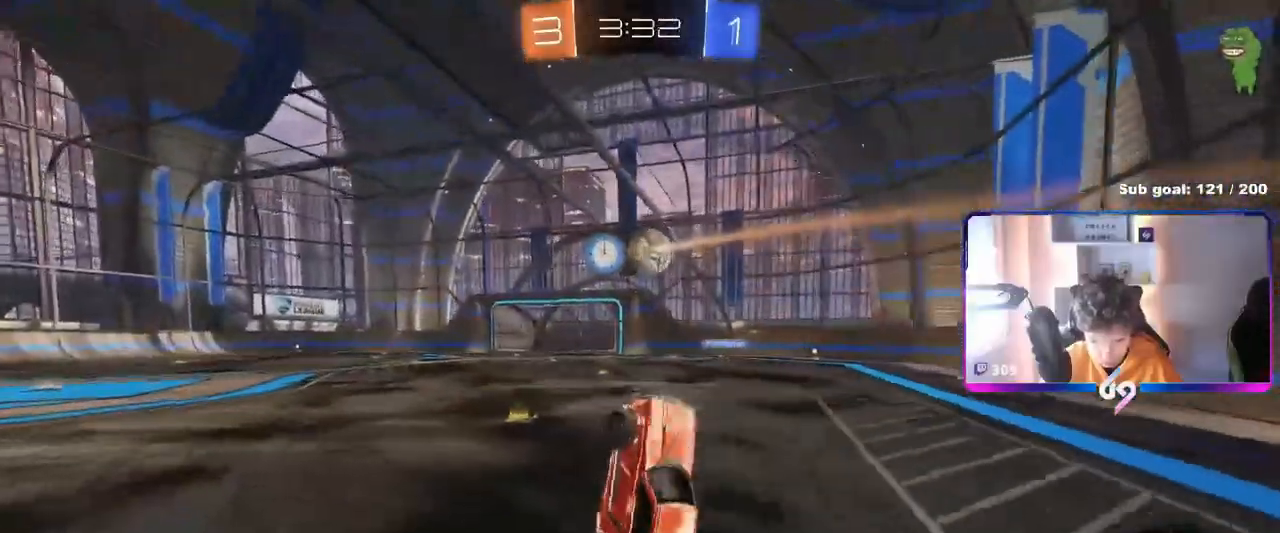
{"keys": ["a", "w"], "mouse": [], "mouse_move": "still", "events": [[33, "w", "up"], [84, "a", "up"], [300, "a", "down"], [300, "w", "down"]]}
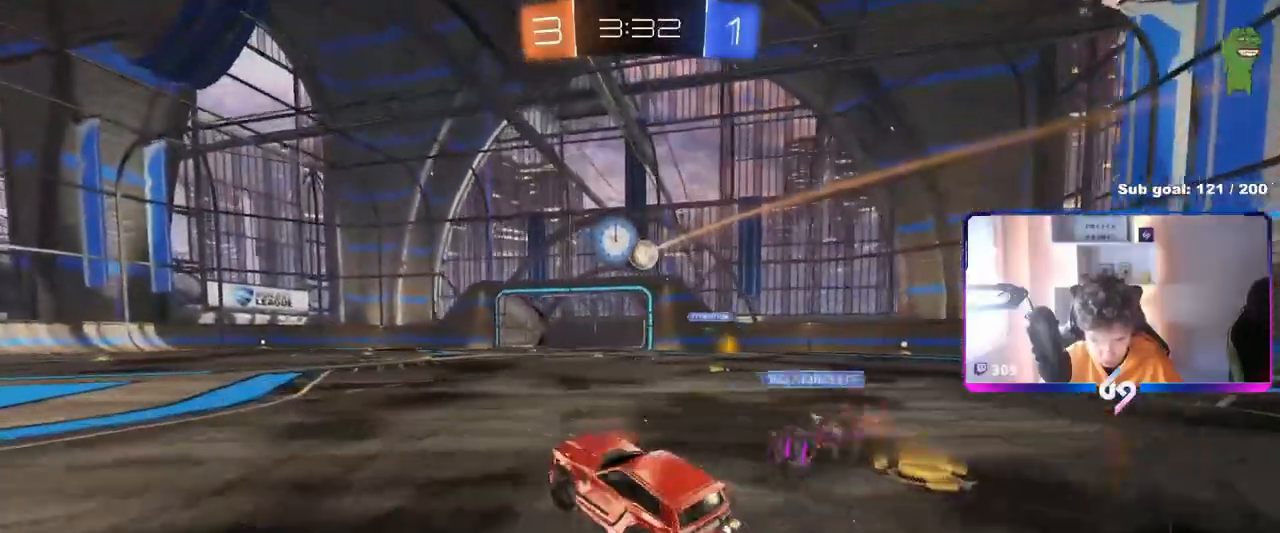
{"keys": ["a", "w"], "mouse": [], "mouse_move": "still", "events": [[83, "mouse_left", "down"], [233, "a", "up"], [417, "a", "down"], [417, "mouse_left", "up"]]}
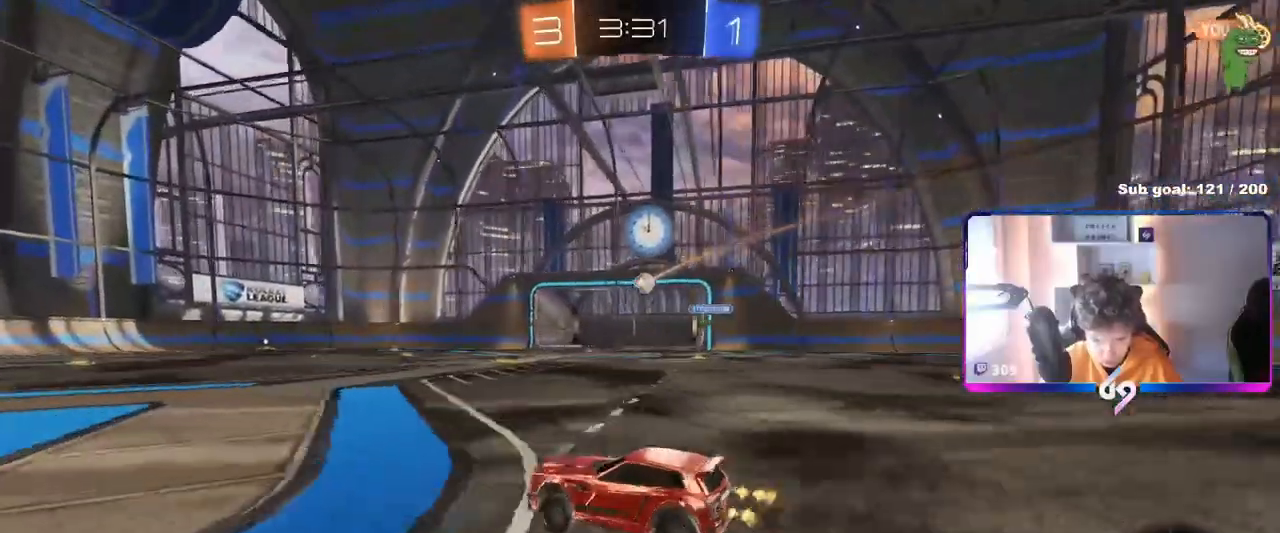
{"keys": ["w"], "mouse": [], "mouse_move": "still", "events": [[50, "a", "up"], [100, "d", "down"], [250, "d", "up"]]}
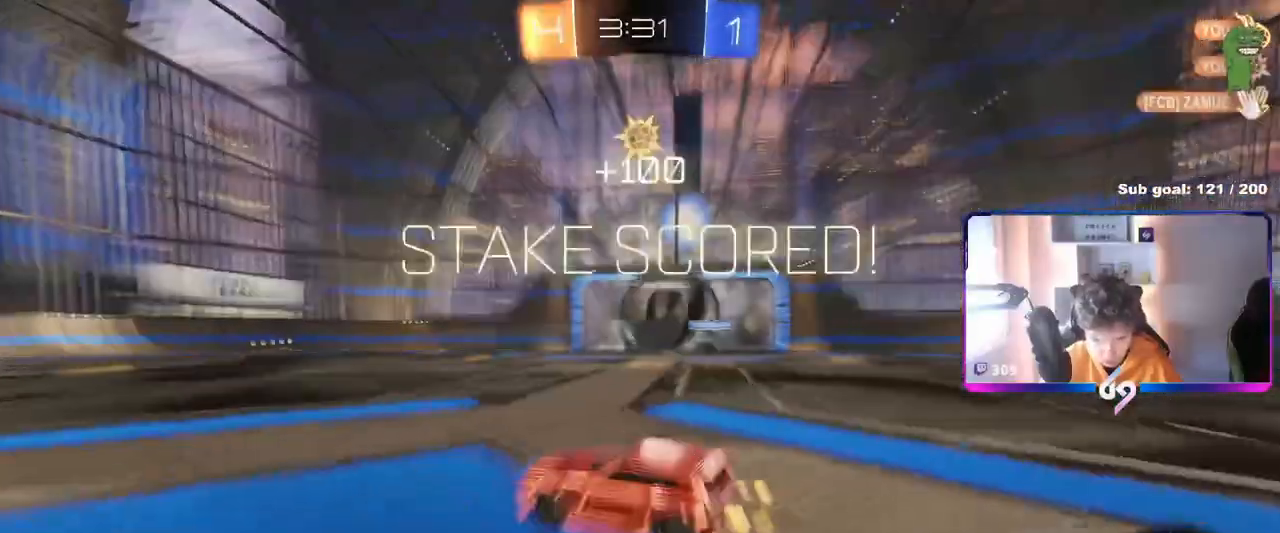
{"keys": ["d", "w"], "mouse": [], "mouse_move": "still", "events": [[116, "d", "down"], [217, "d", "up"], [350, "d", "down"]]}